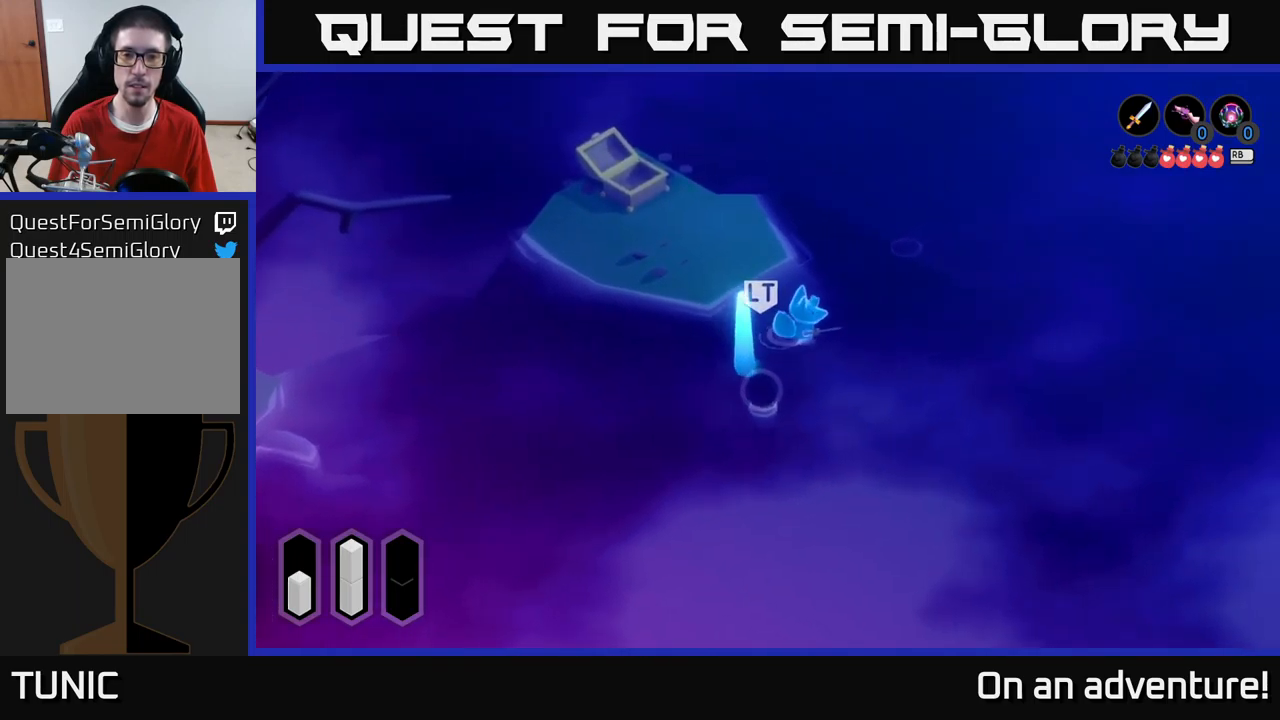
Gameplay with a controller (Xbox layout); each line is a JSON object with the inputs held at the frame after it. "events" lists button and stick changes between this image and that frame as [ms after this image, input, new state], when the widget could be followed in between.
{"buttons": [], "left_stick": "down-left", "right_stick": "center", "events": [[150, "left_stick", "down-right"], [334, "left_stick", "down"], [384, "X", "down"], [450, "left_stick", "down-left"], [484, "X", "up"]]}
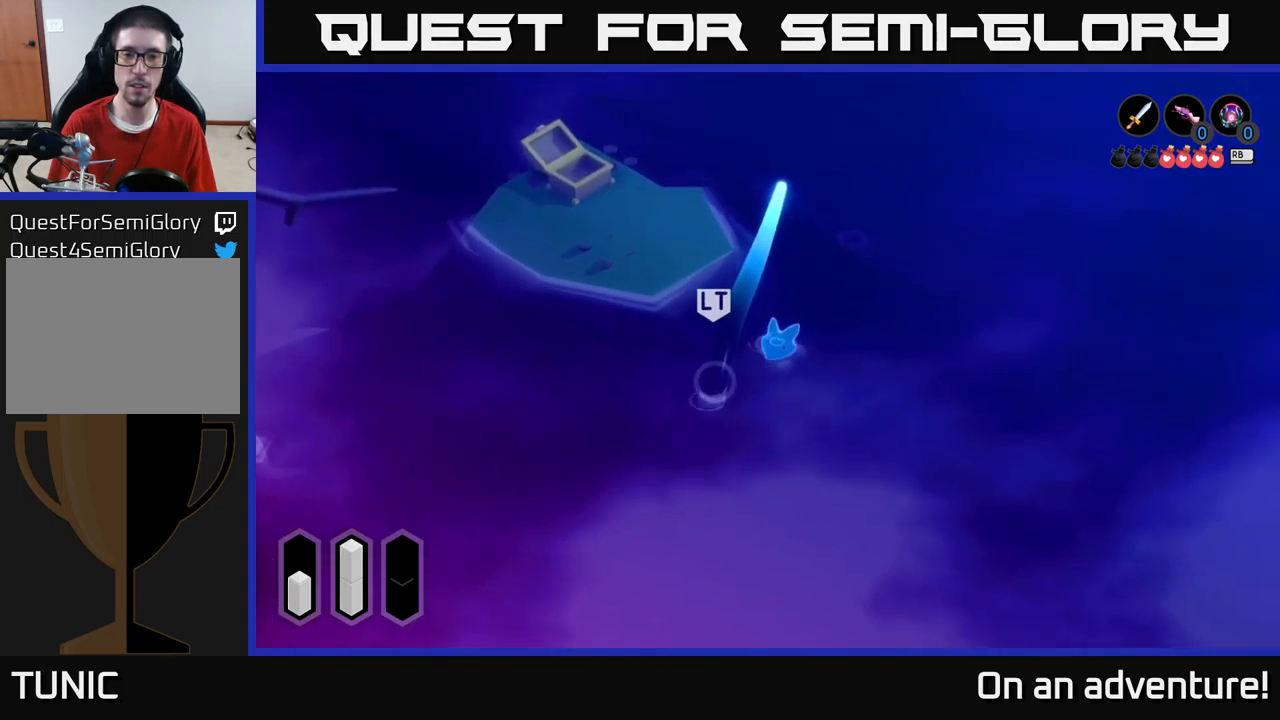
{"buttons": [], "left_stick": "up-left", "right_stick": "center", "events": [[350, "left_stick", "up-left"]]}
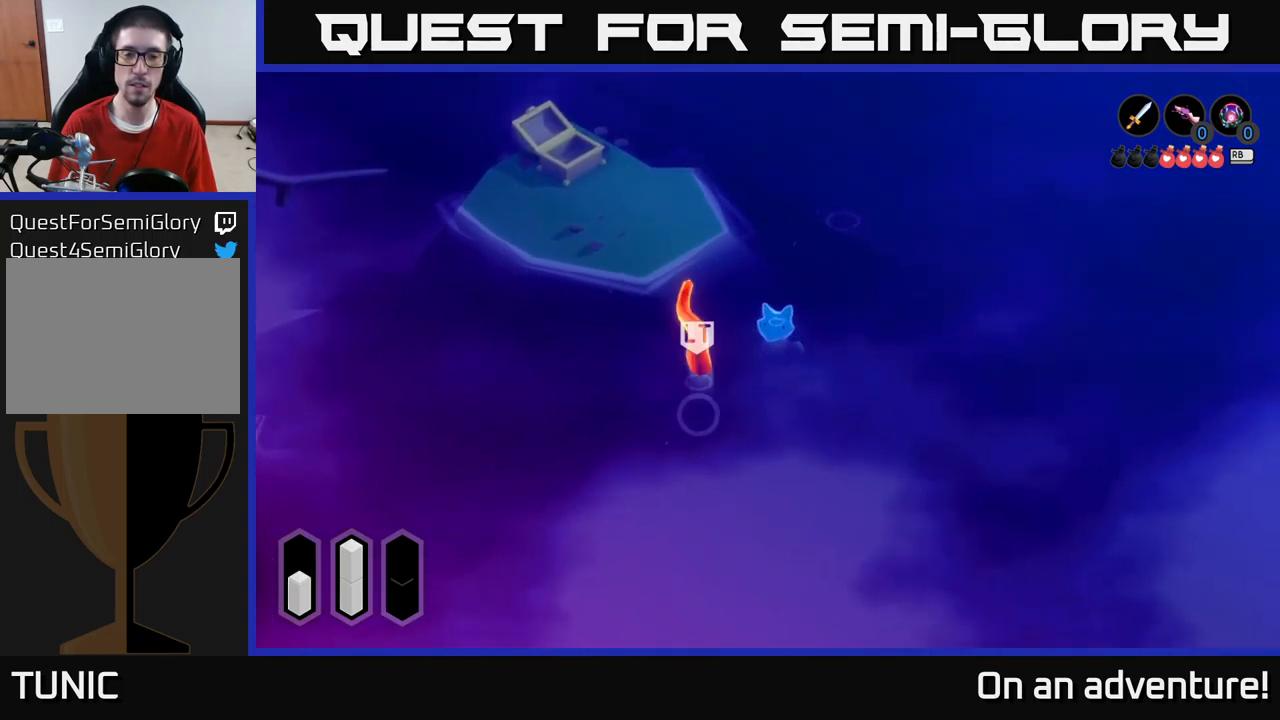
{"buttons": [], "left_stick": "up-left", "right_stick": "center", "events": []}
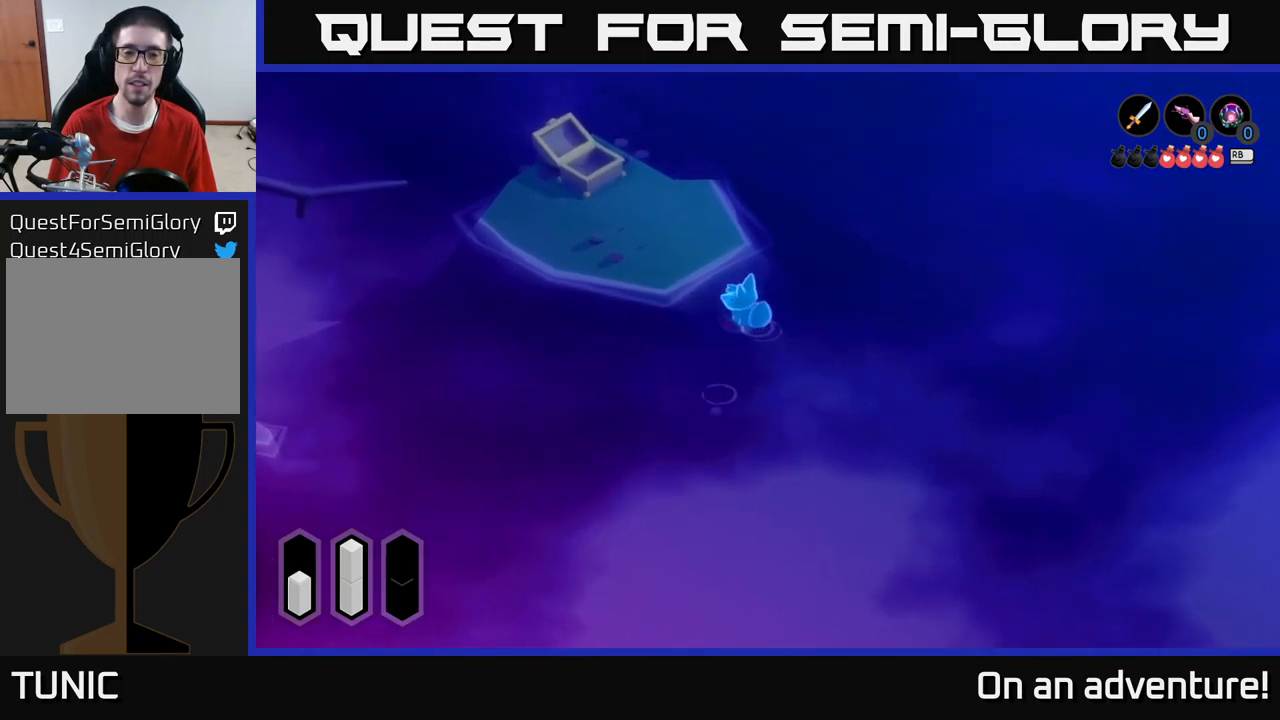
{"buttons": [], "left_stick": "left", "right_stick": "center", "events": [[267, "left_stick", "left"]]}
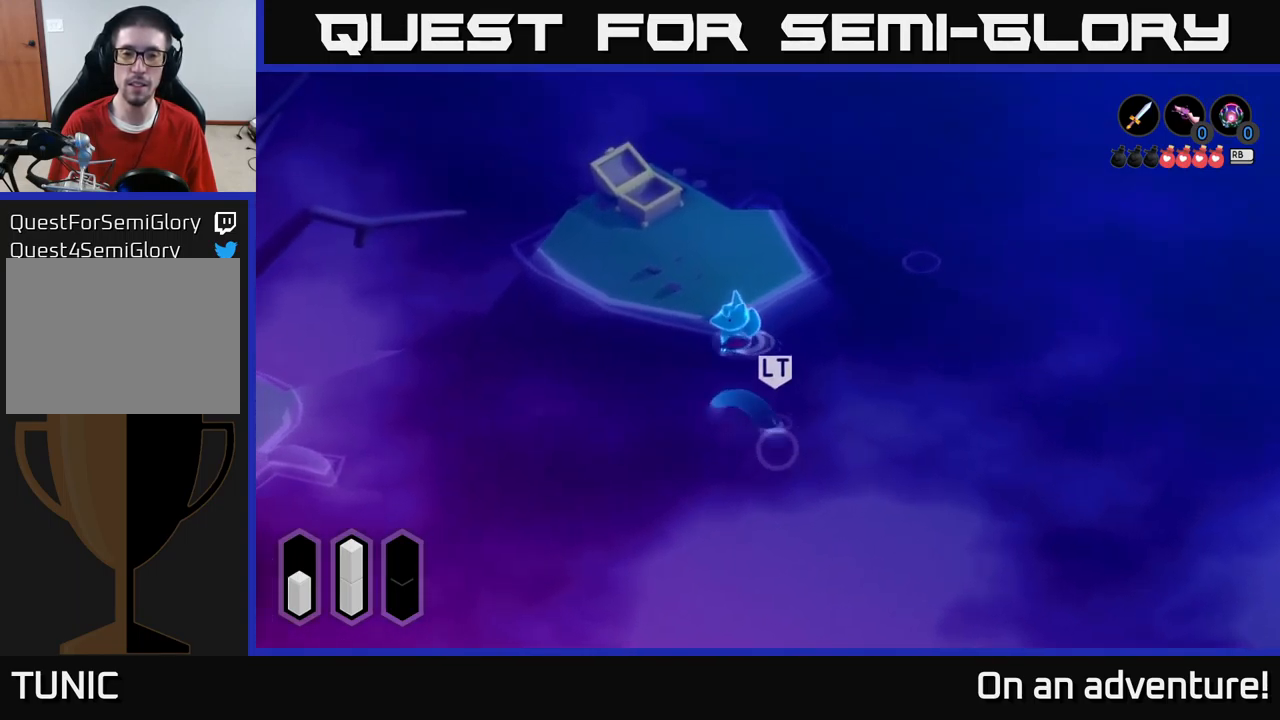
{"buttons": [], "left_stick": "down", "right_stick": "center", "events": [[184, "left_stick", "down-left"], [467, "left_stick", "down"]]}
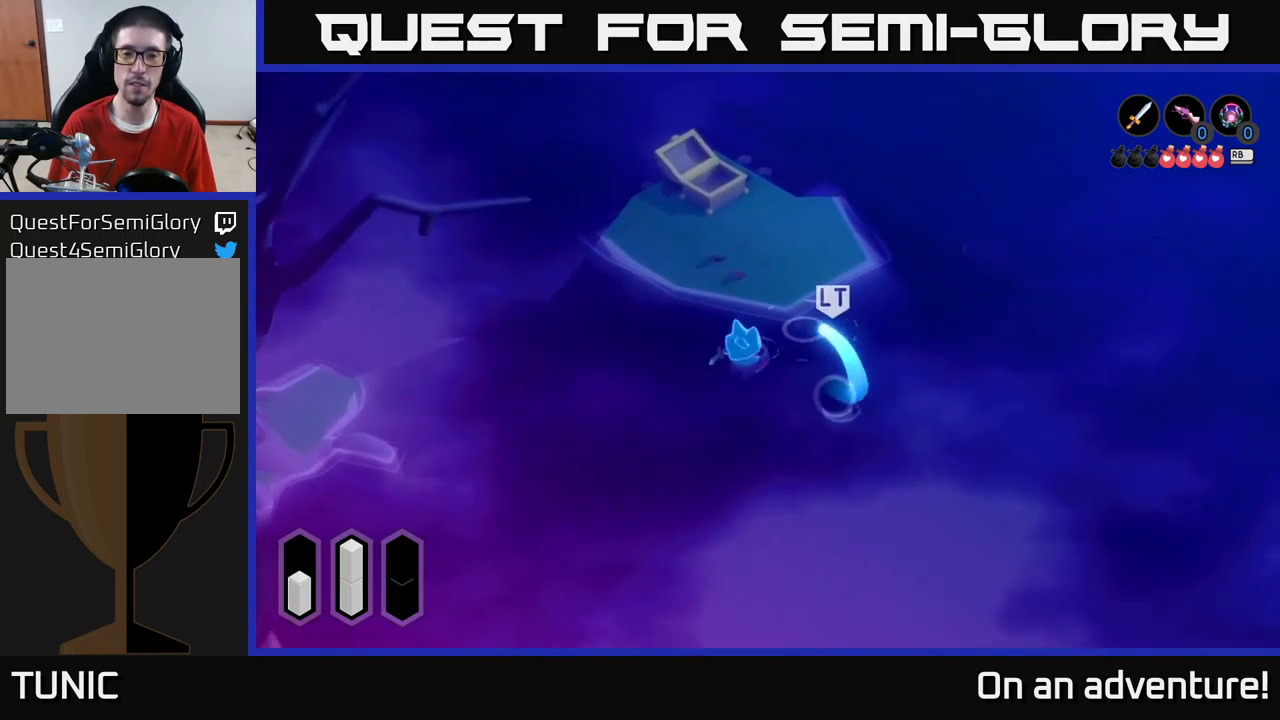
{"buttons": ["X"], "left_stick": "down-right", "right_stick": "center", "events": [[350, "left_stick", "down-right"], [417, "X", "down"]]}
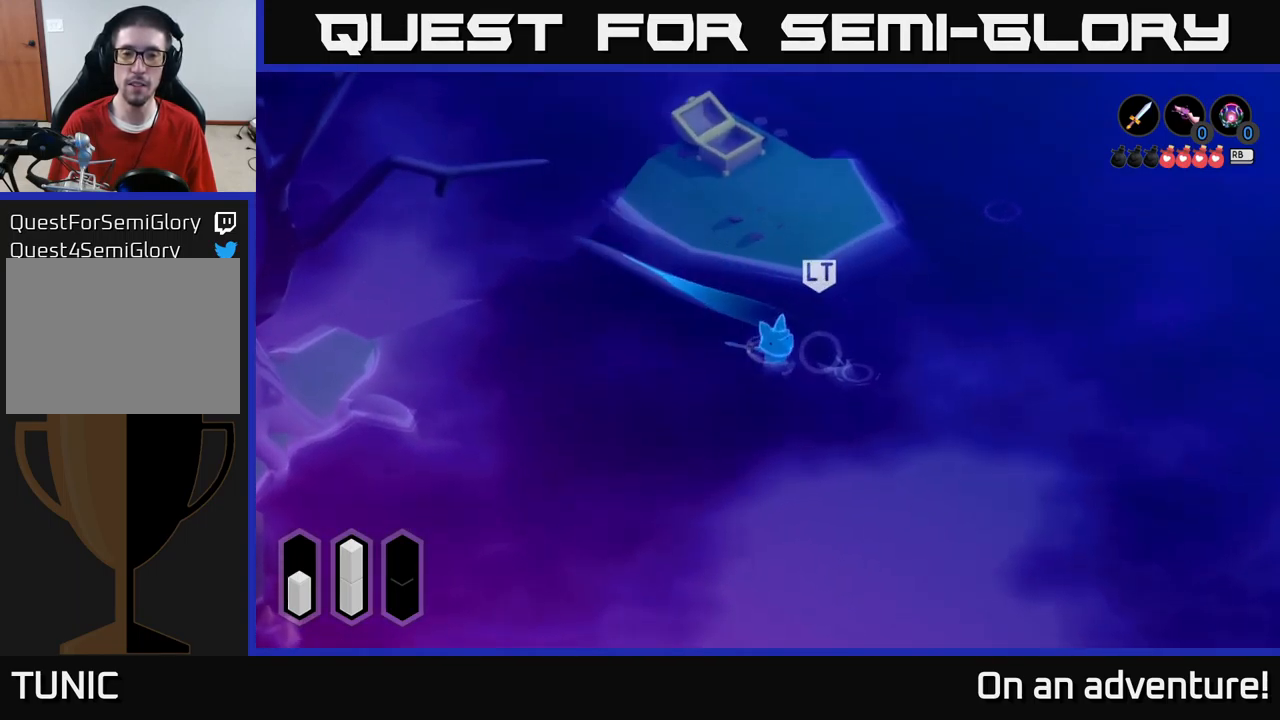
{"buttons": [], "left_stick": "up", "right_stick": "center", "events": [[67, "X", "up"], [167, "left_stick", "right"], [300, "left_stick", "center"], [484, "left_stick", "up"]]}
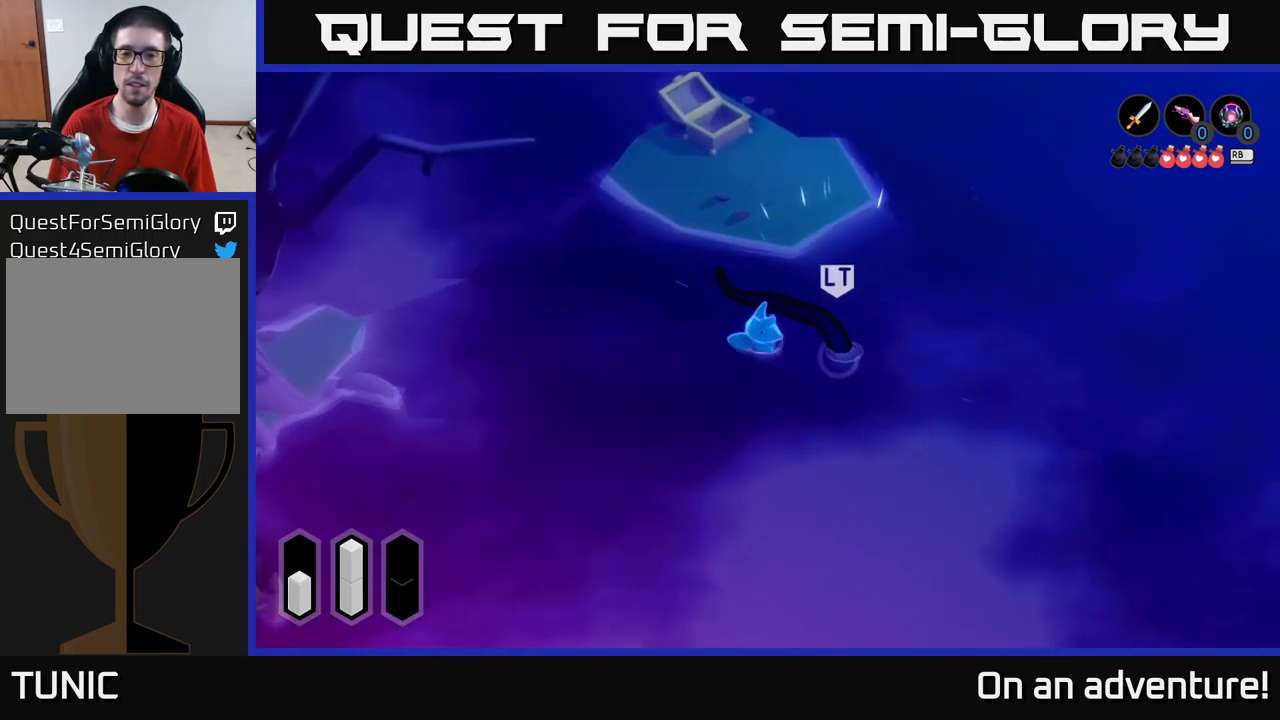
{"buttons": [], "left_stick": "up", "right_stick": "center", "events": []}
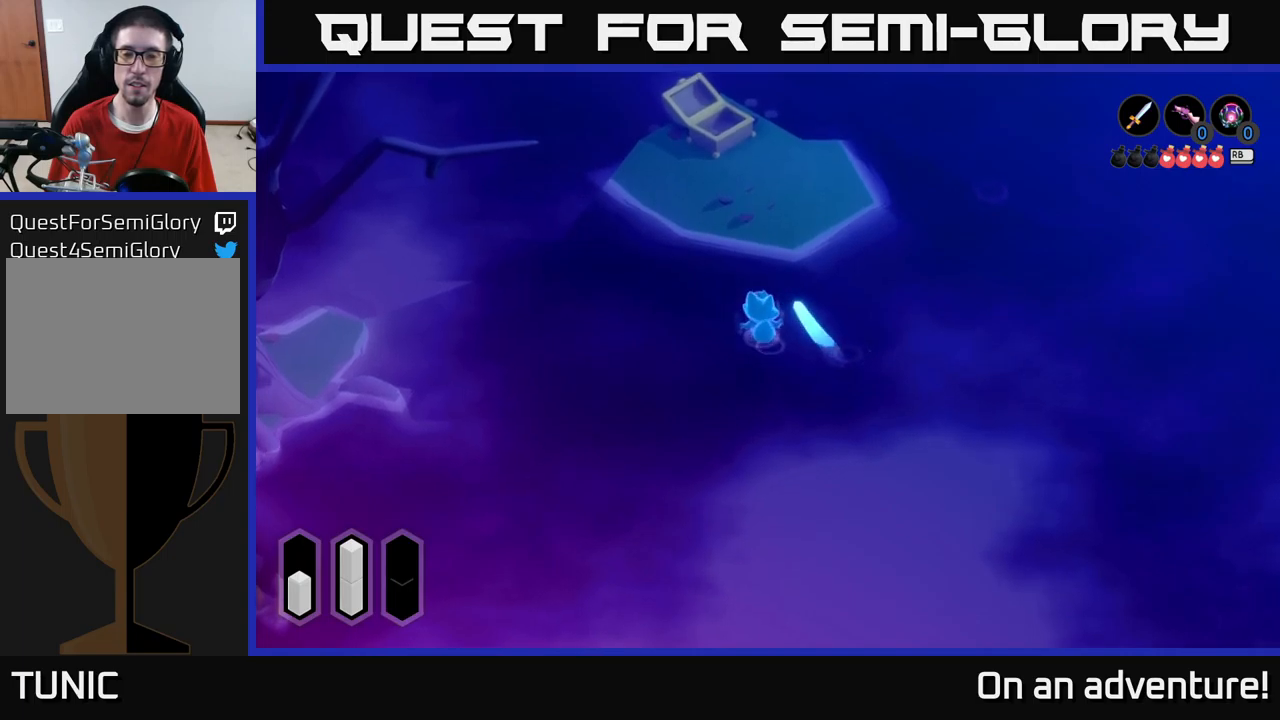
{"buttons": [], "left_stick": "up-right", "right_stick": "center", "events": [[200, "left_stick", "up-right"]]}
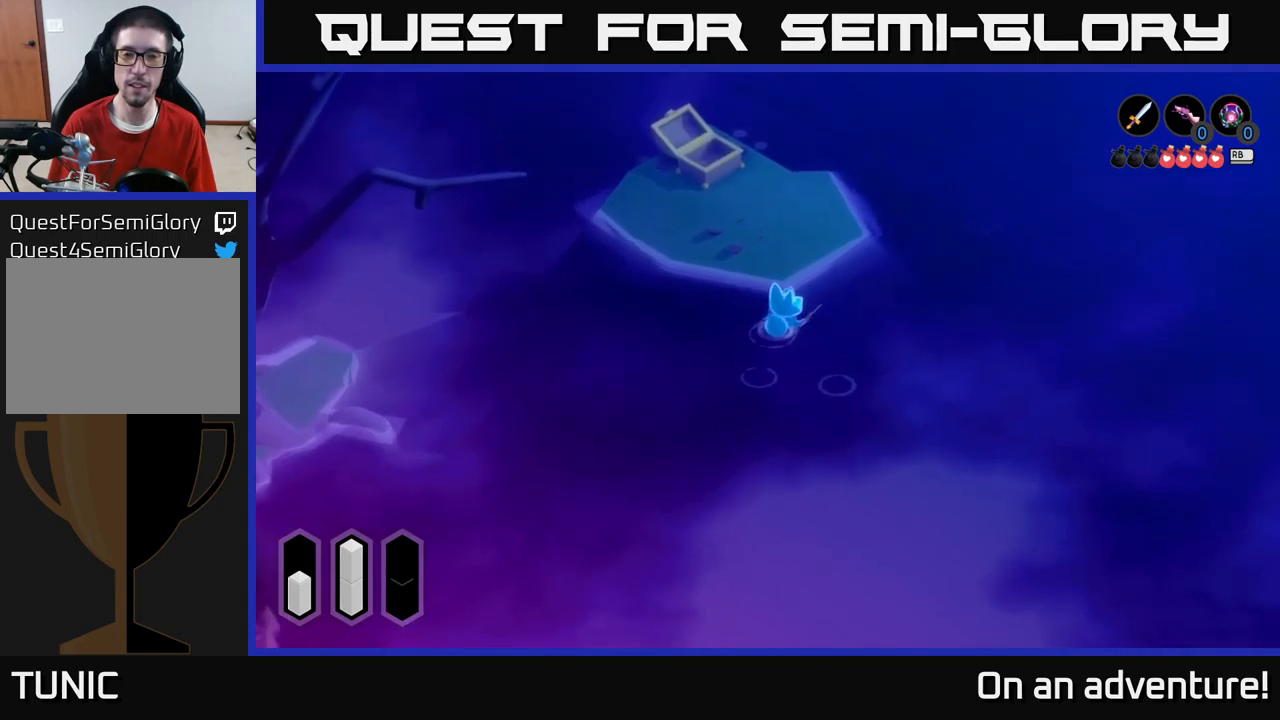
{"buttons": [], "left_stick": "right", "right_stick": "center", "events": [[367, "left_stick", "right"]]}
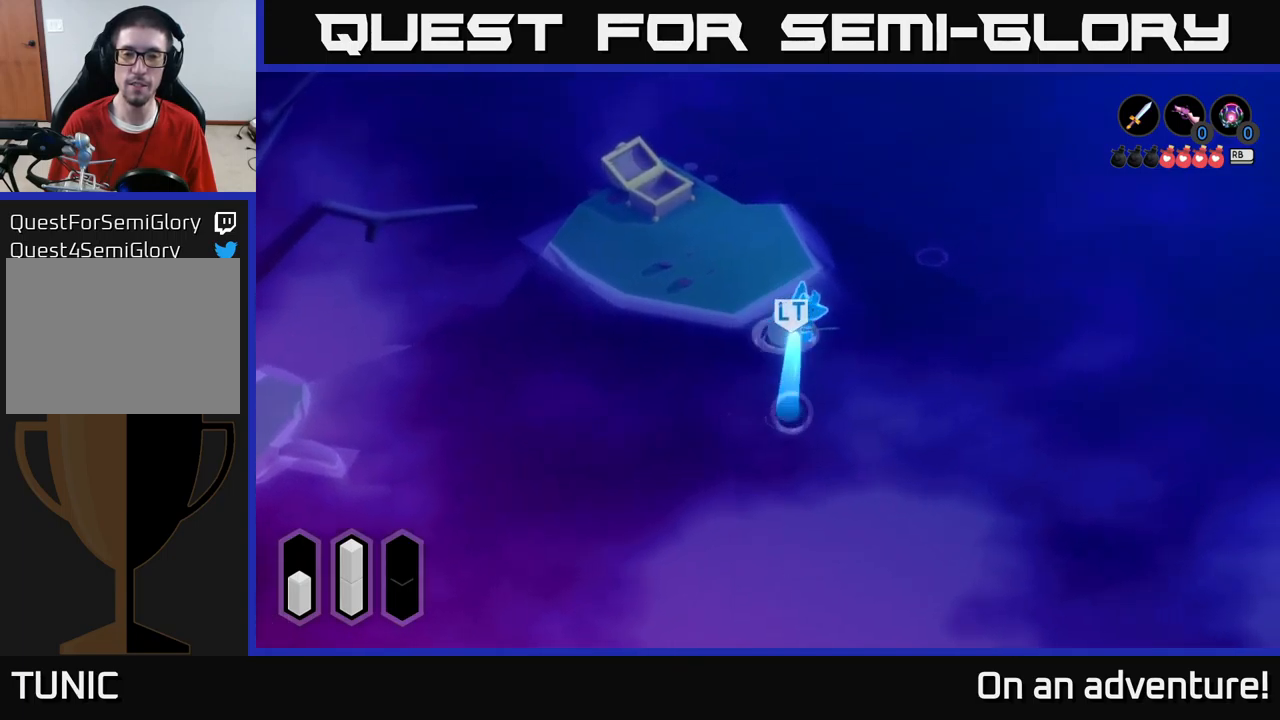
{"buttons": [], "left_stick": "down", "right_stick": "center", "events": [[167, "left_stick", "down-right"], [450, "left_stick", "down"]]}
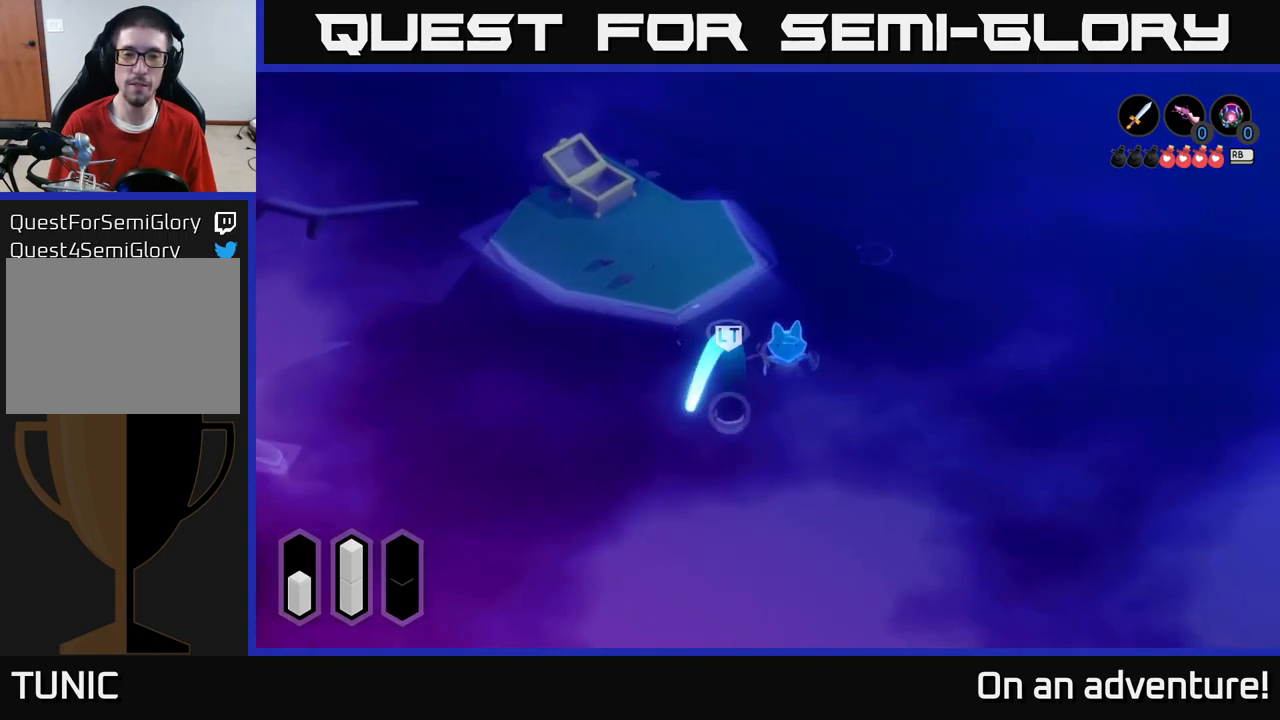
{"buttons": [], "left_stick": "center", "right_stick": "center", "events": [[83, "X", "down"], [183, "X", "up"], [283, "left_stick", "down-left"], [467, "left_stick", "center"]]}
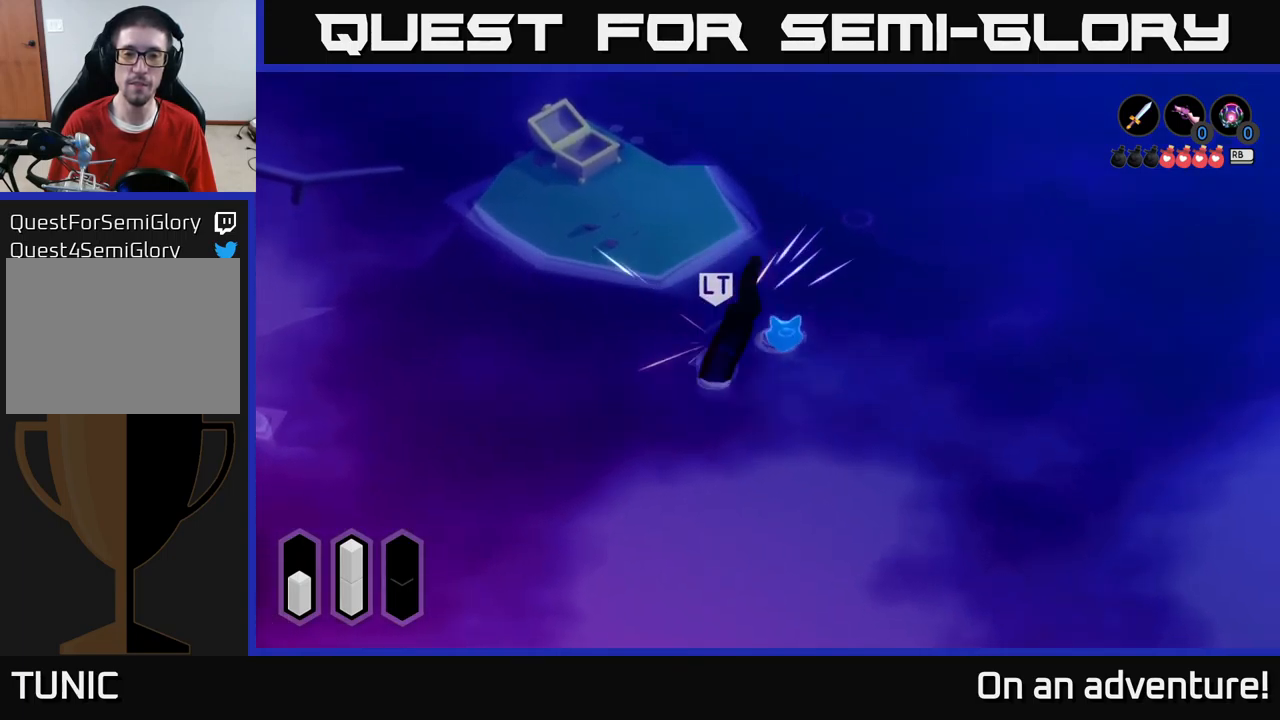
{"buttons": [], "left_stick": "up-left", "right_stick": "center", "events": [[33, "X", "down"], [83, "left_stick", "down-left"], [133, "X", "up"], [367, "left_stick", "center"], [500, "left_stick", "up-left"]]}
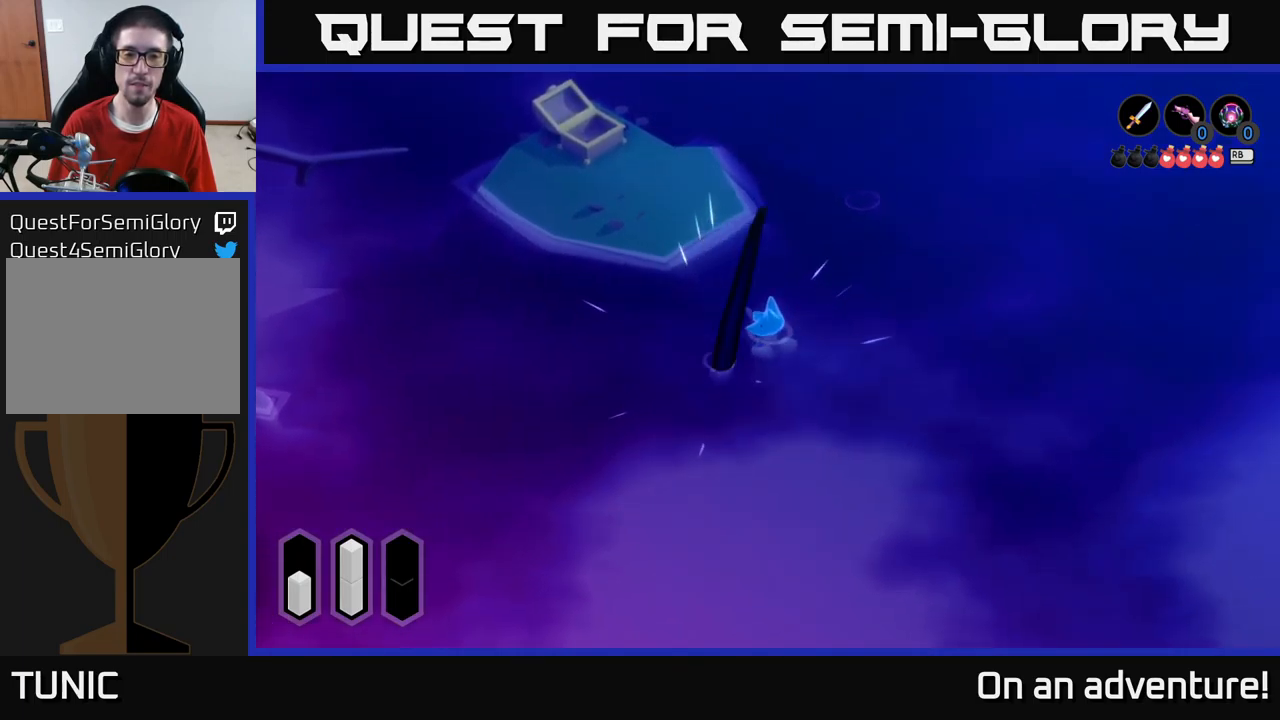
{"buttons": [], "left_stick": "up-left", "right_stick": "center", "events": []}
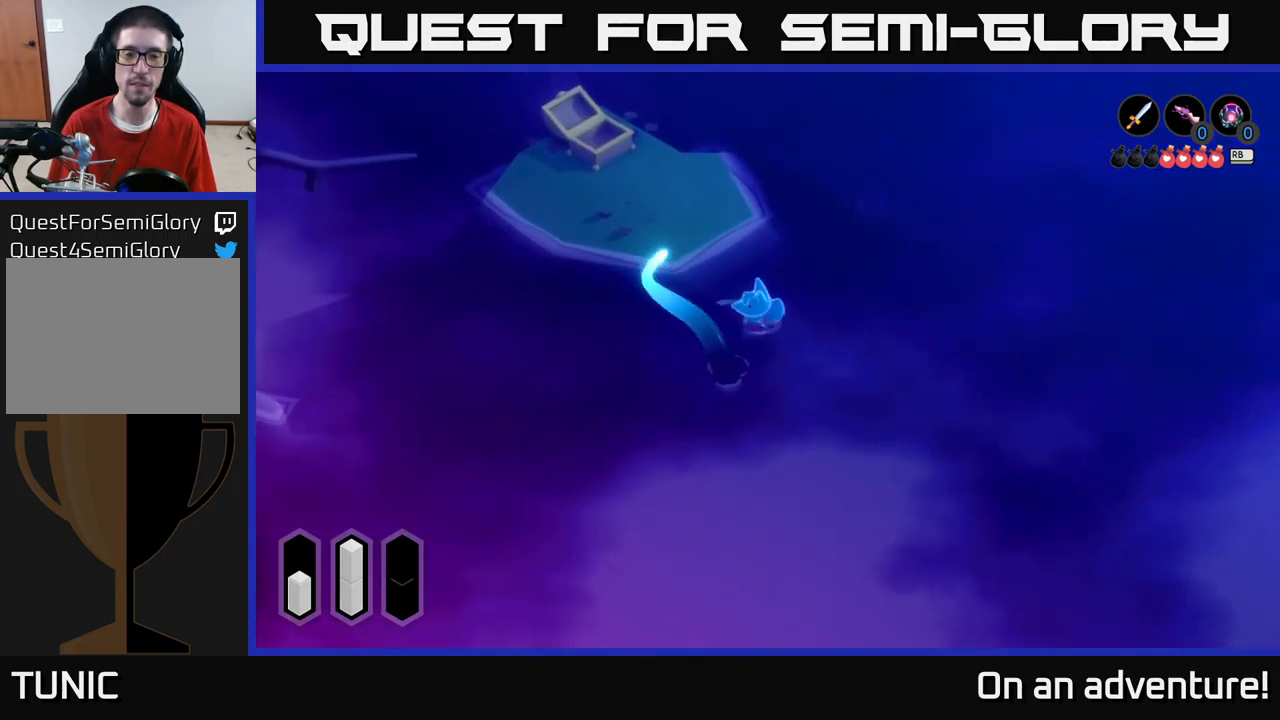
{"buttons": [], "left_stick": "center", "right_stick": "center", "events": [[300, "left_stick", "center"]]}
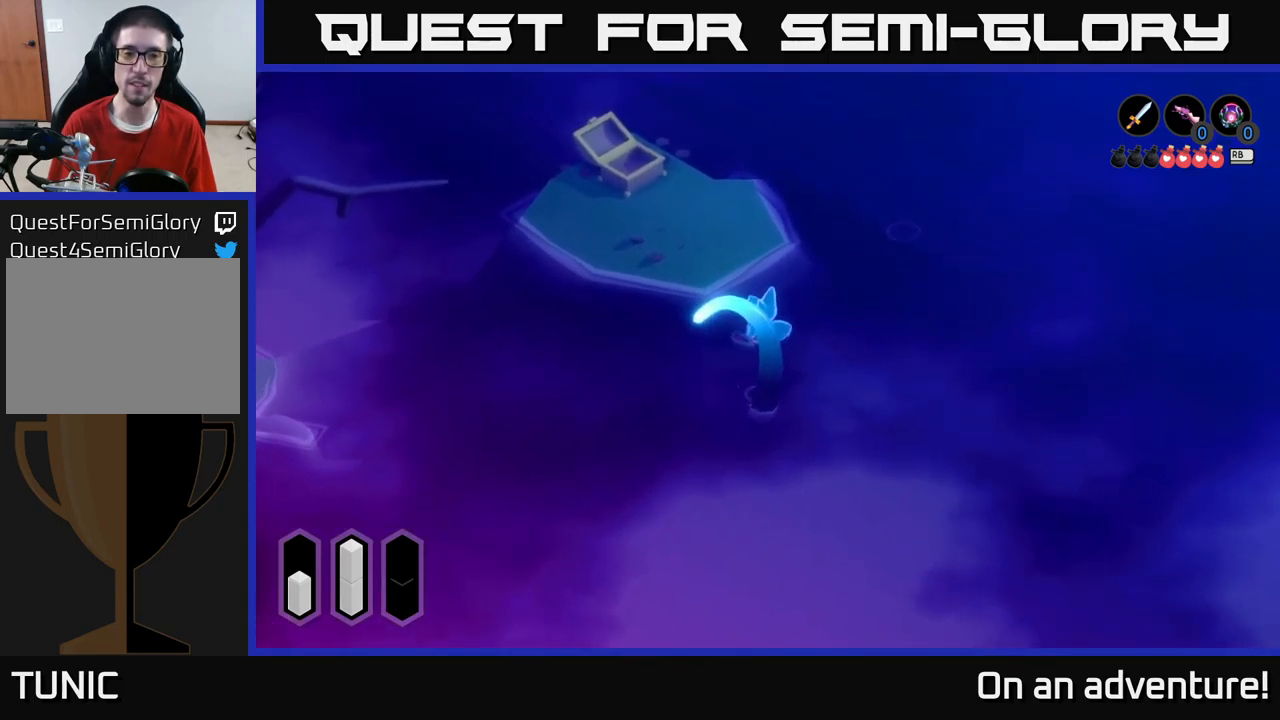
{"buttons": [], "left_stick": "center", "right_stick": "center", "events": []}
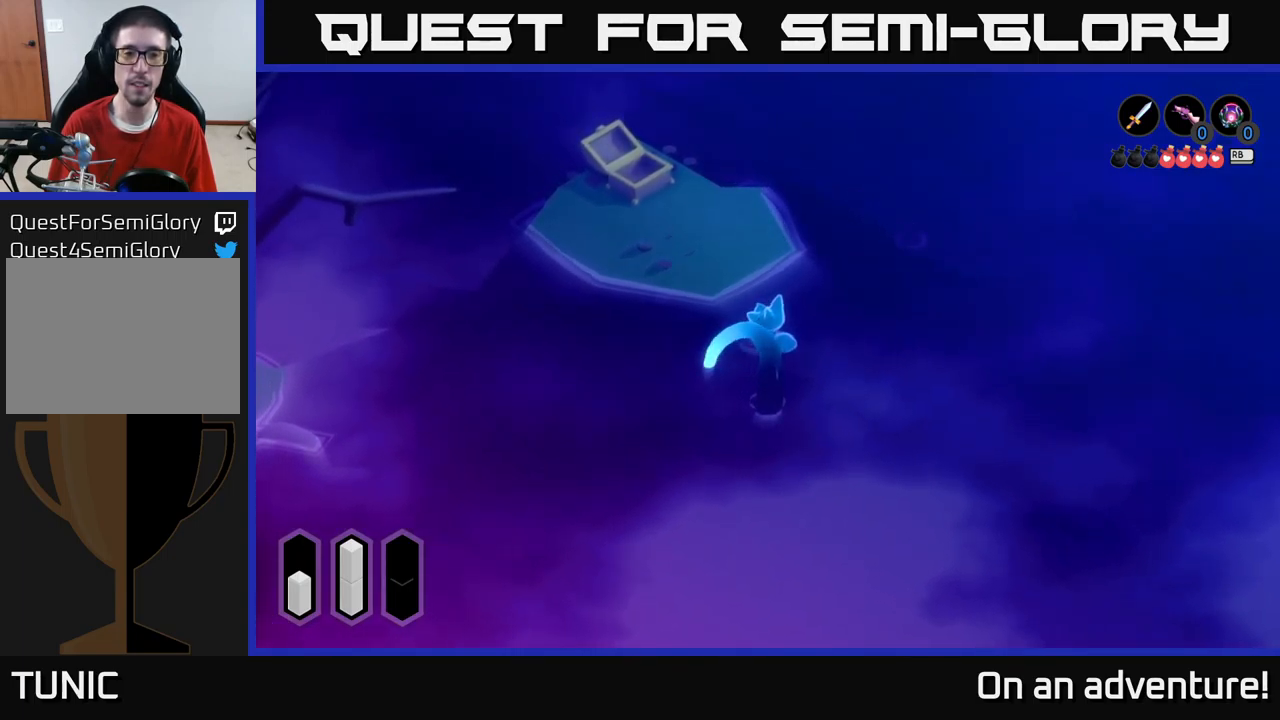
{"buttons": [], "left_stick": "center", "right_stick": "center", "events": []}
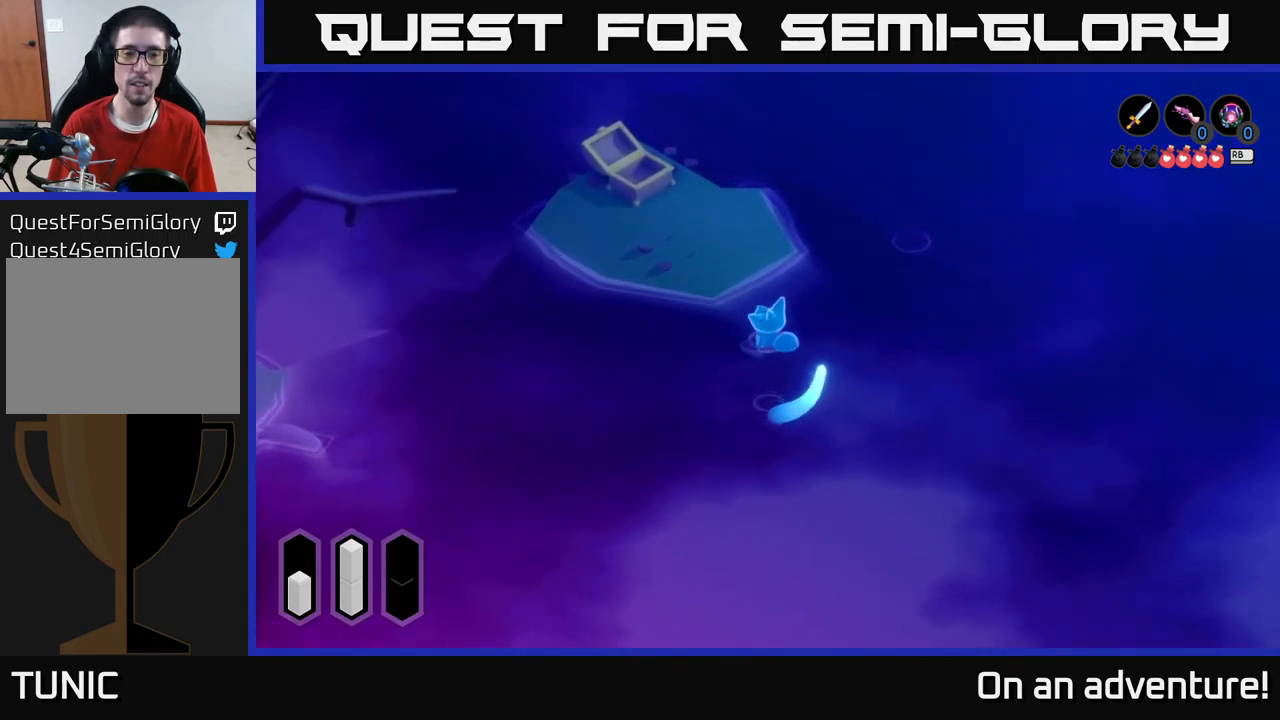
{"buttons": [], "left_stick": "center", "right_stick": "center", "events": []}
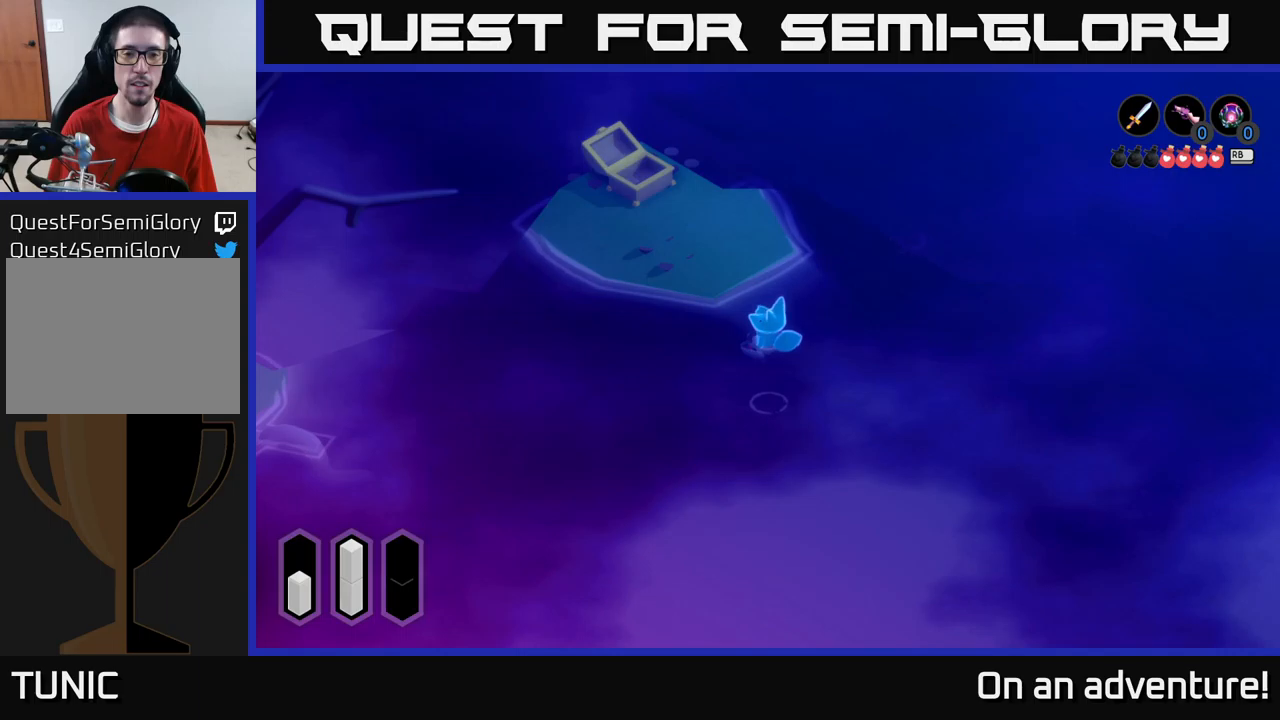
{"buttons": [], "left_stick": "down", "right_stick": "center", "events": [[433, "left_stick", "down"]]}
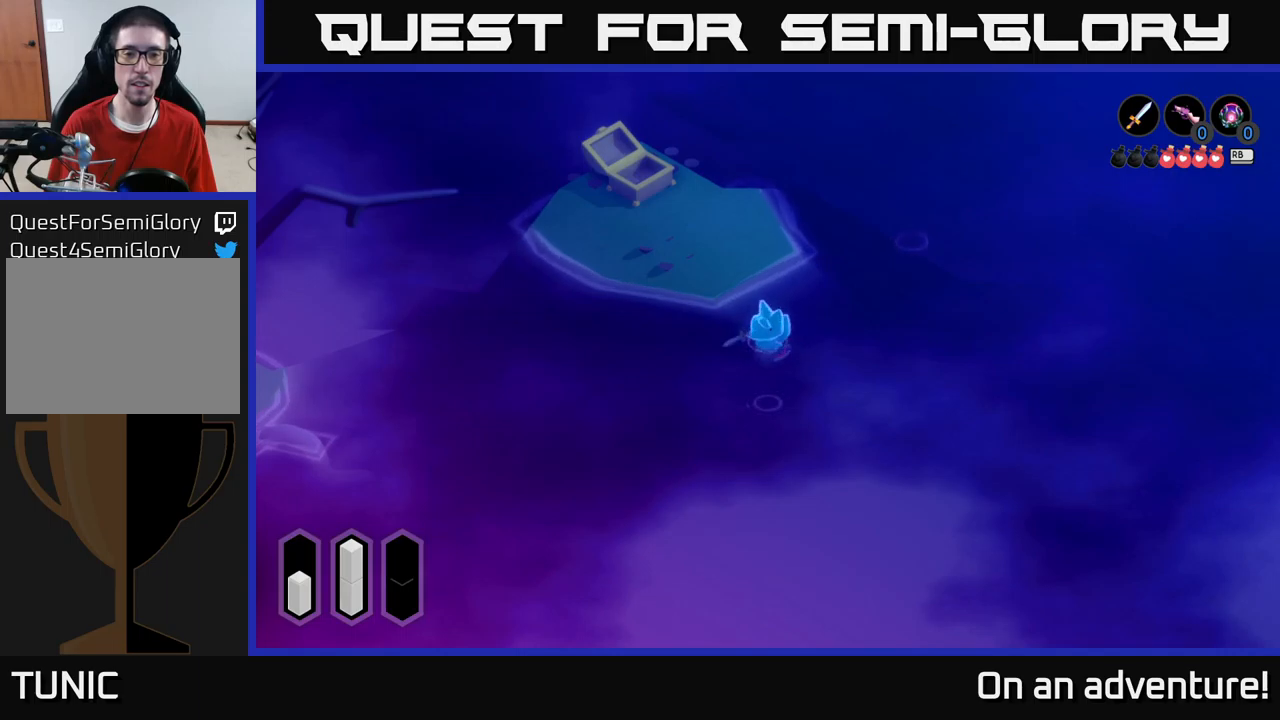
{"buttons": [], "left_stick": "down", "right_stick": "center", "events": []}
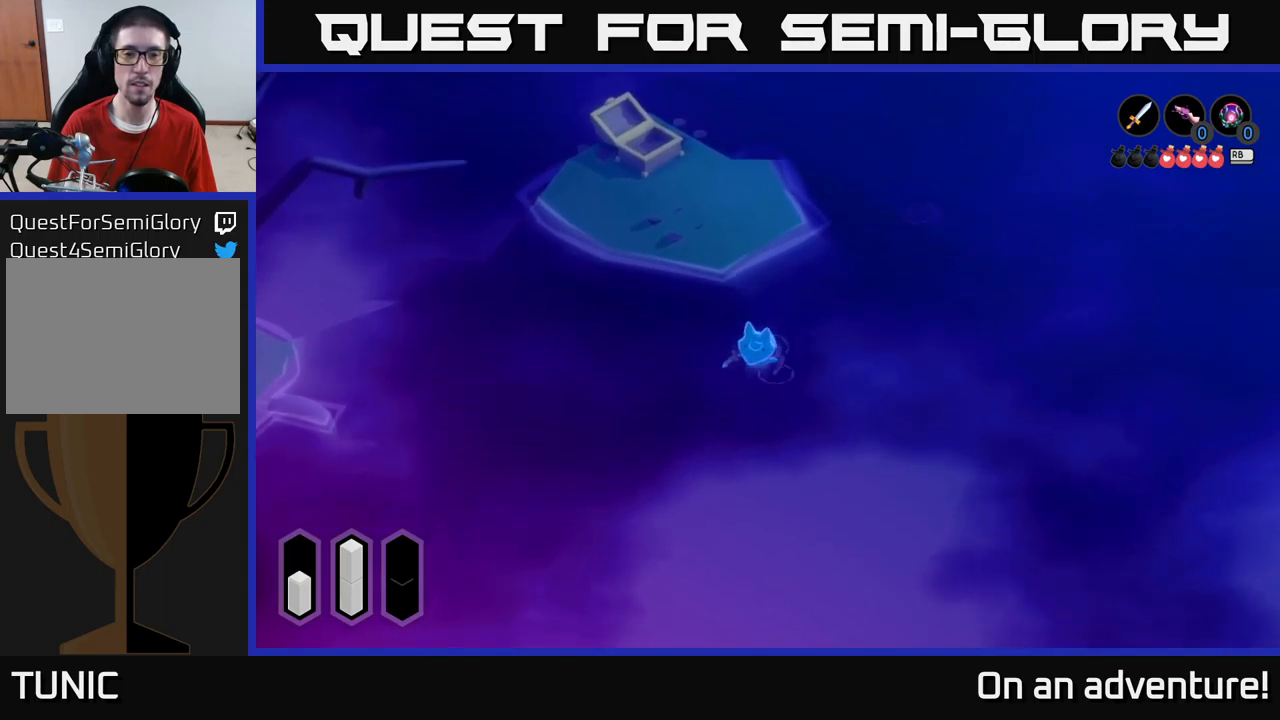
{"buttons": [], "left_stick": "up-left", "right_stick": "center", "events": [[83, "left_stick", "down-left"], [467, "left_stick", "up-left"]]}
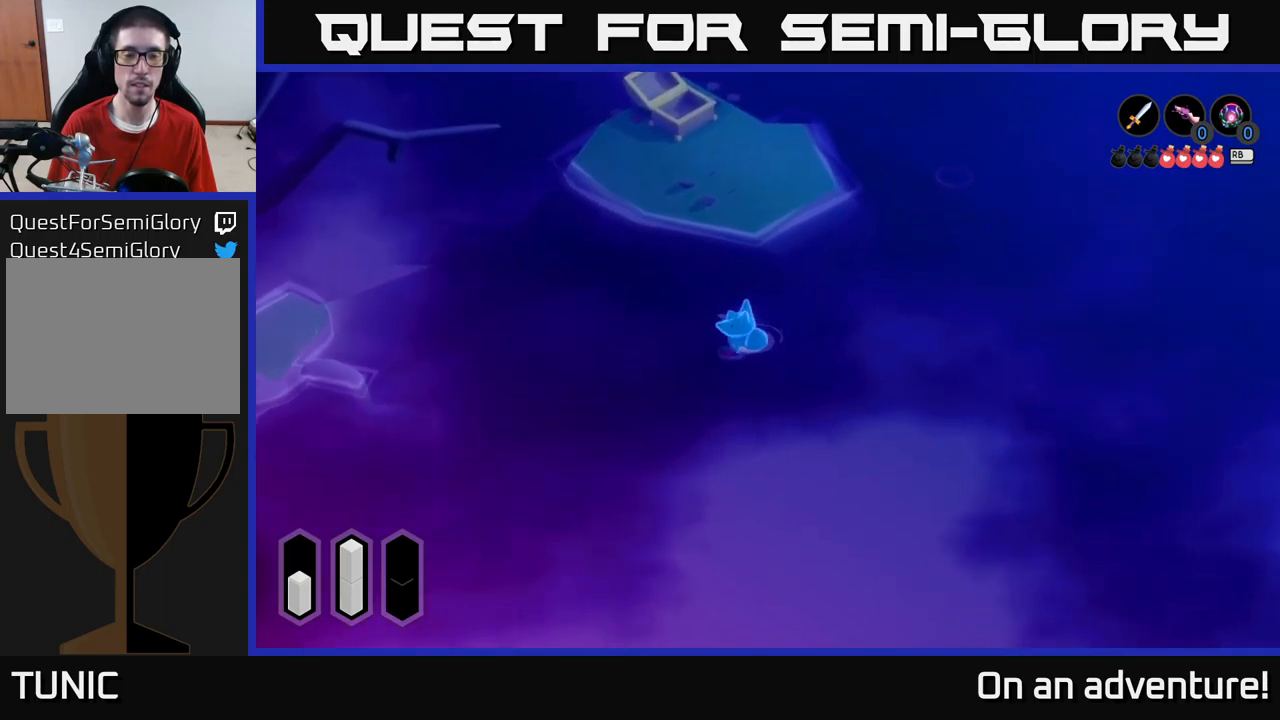
{"buttons": [], "left_stick": "up", "right_stick": "center", "events": [[200, "left_stick", "up"]]}
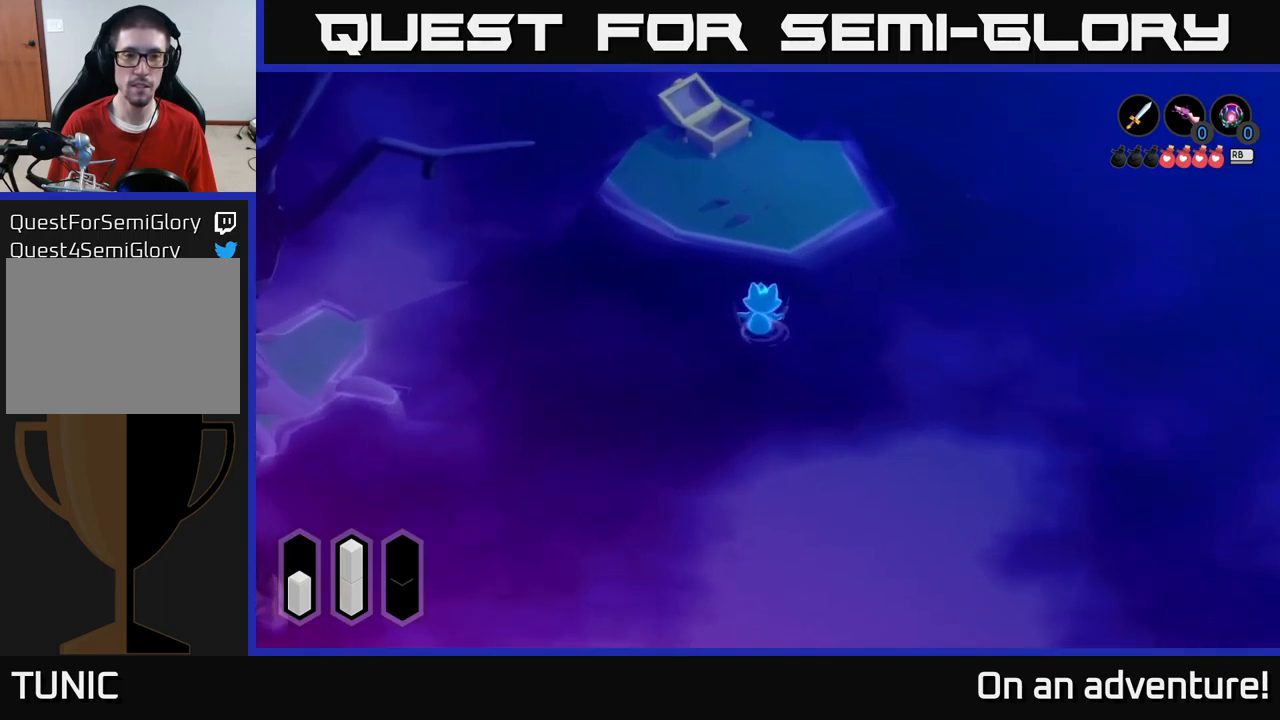
{"buttons": [], "left_stick": "up-right", "right_stick": "center", "events": [[83, "left_stick", "up-right"]]}
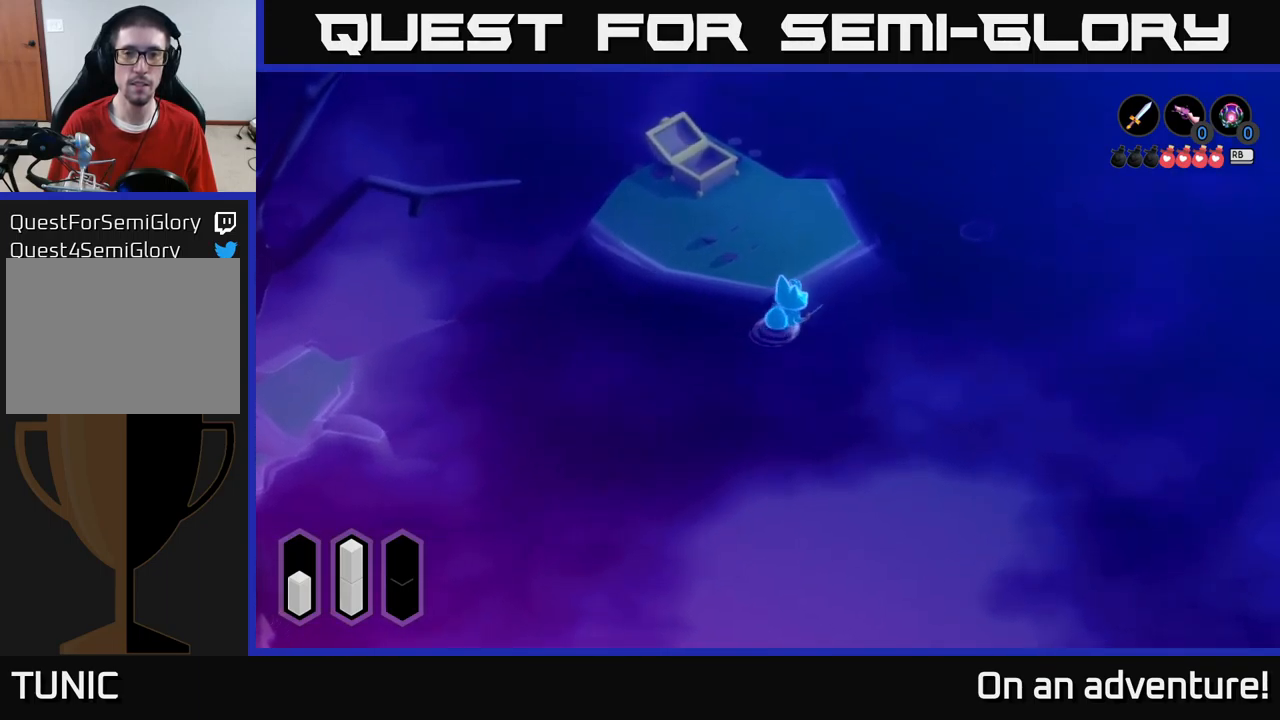
{"buttons": [], "left_stick": "up-right", "right_stick": "center", "events": []}
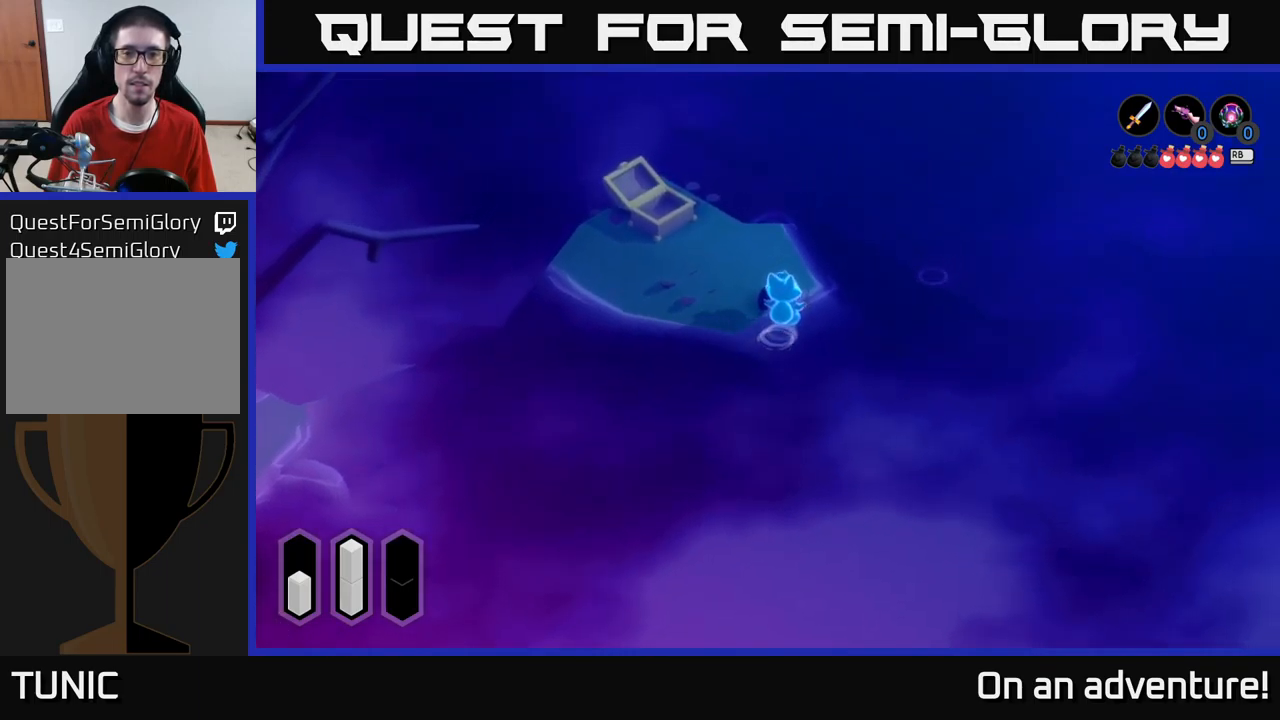
{"buttons": [], "left_stick": "right", "right_stick": "center", "events": [[417, "left_stick", "right"]]}
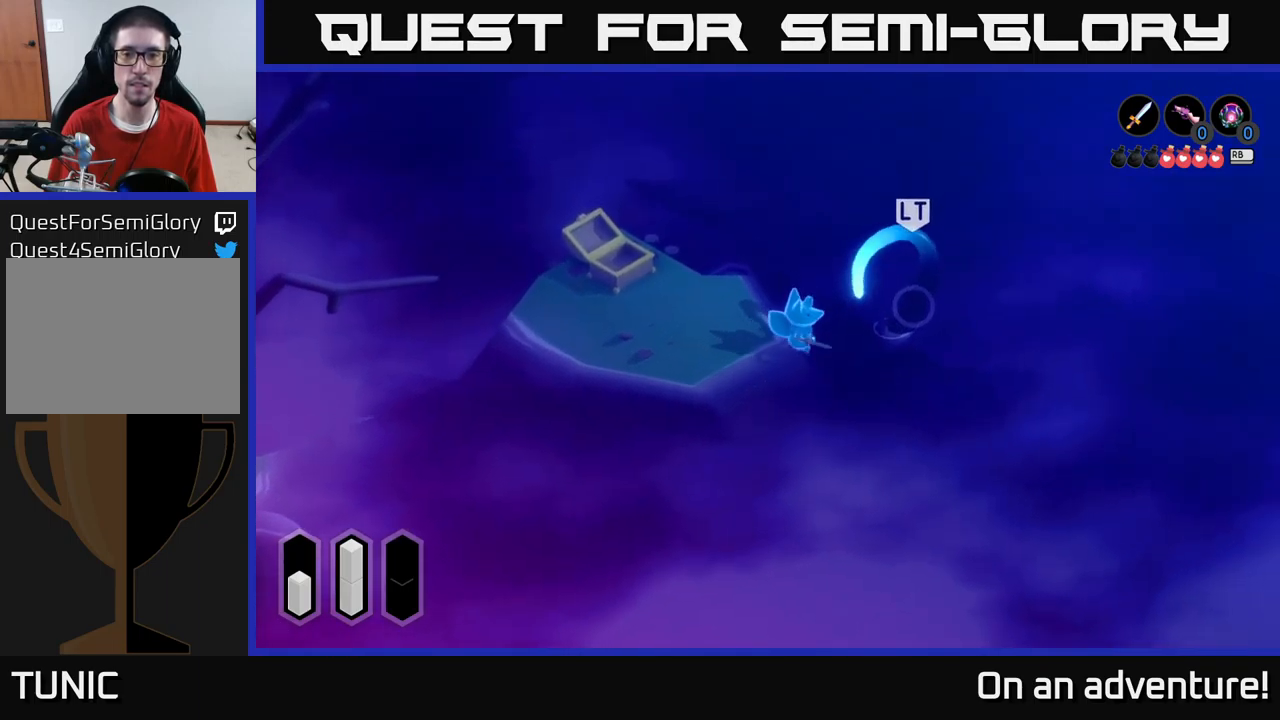
{"buttons": [], "left_stick": "down-right", "right_stick": "center", "events": [[50, "left_stick", "down-right"]]}
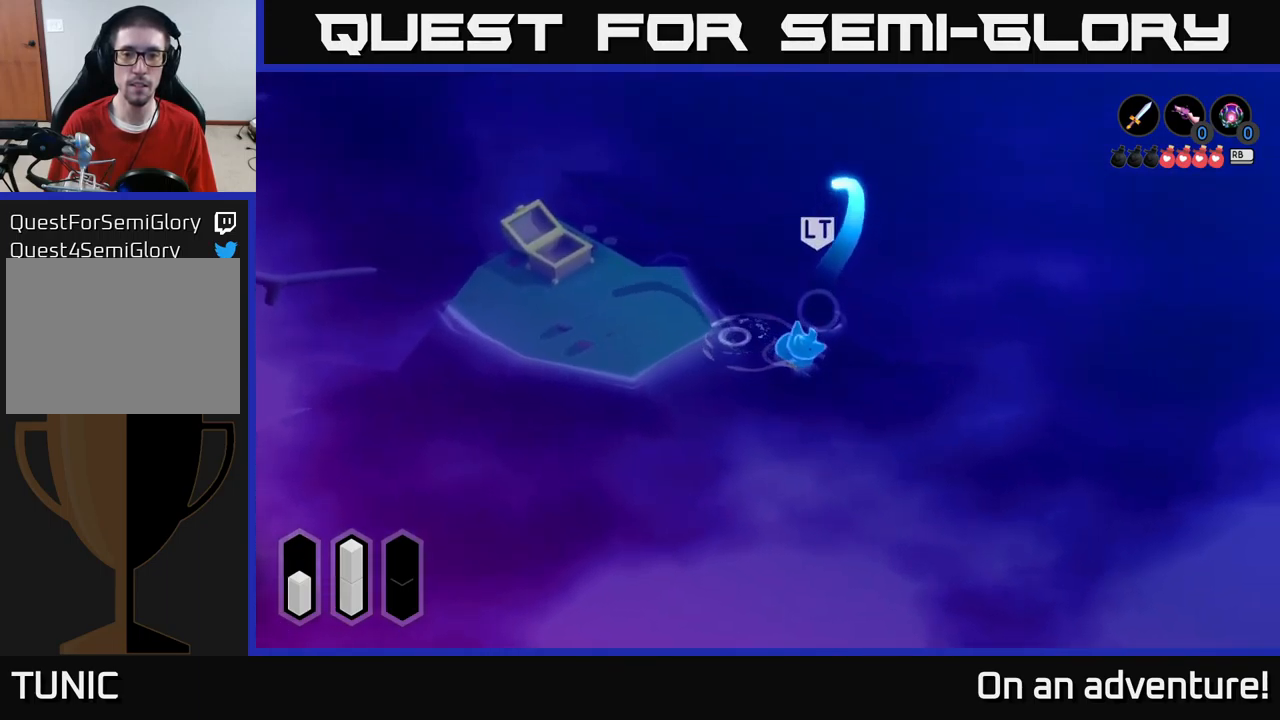
{"buttons": ["X"], "left_stick": "up", "right_stick": "center", "events": [[300, "left_stick", "up-right"], [333, "X", "down"], [367, "left_stick", "up"], [450, "X", "up"], [500, "X", "down"]]}
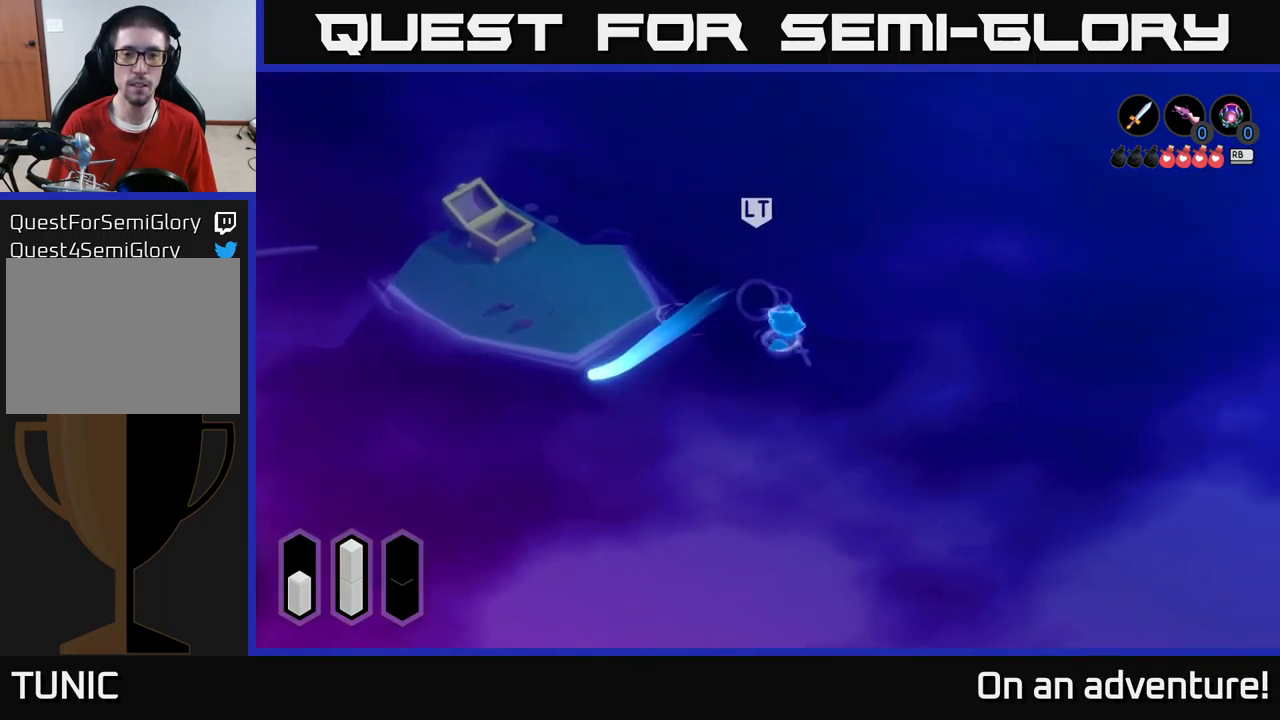
{"buttons": [], "left_stick": "up", "right_stick": "center", "events": [[50, "X", "up"], [117, "X", "down"], [200, "X", "up"], [267, "X", "down"], [350, "X", "up"], [400, "X", "down"], [484, "X", "up"]]}
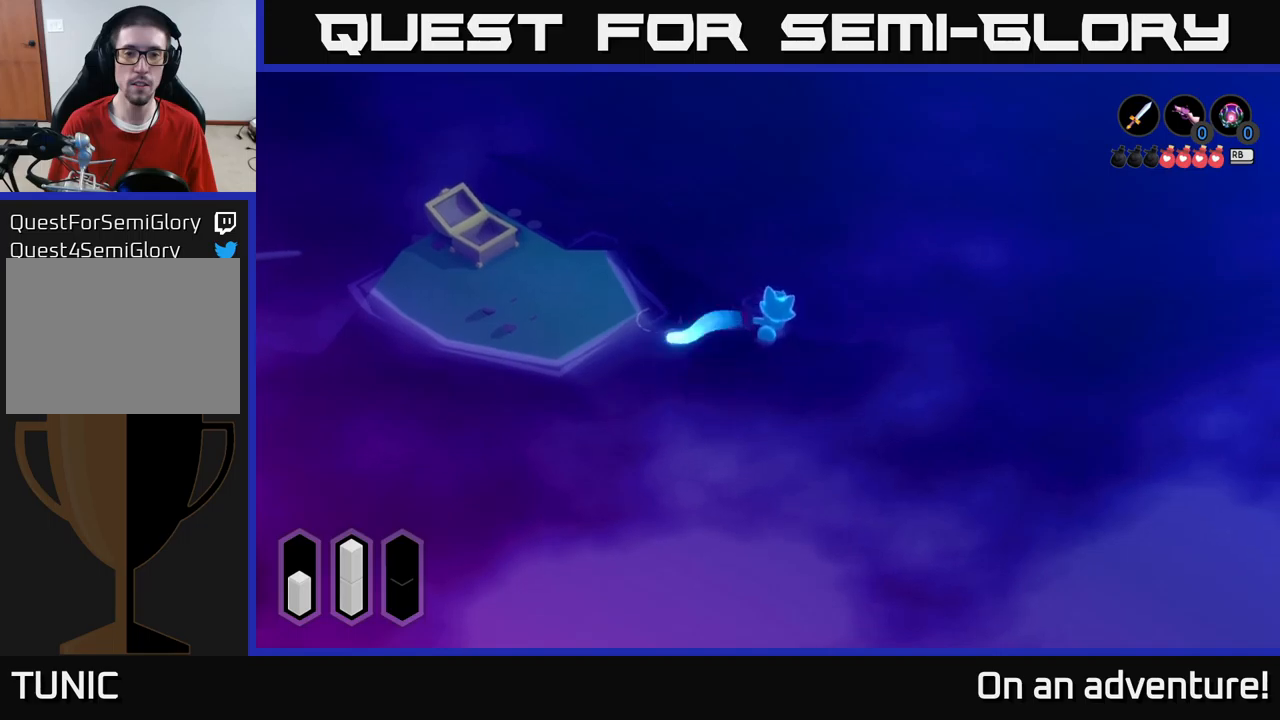
{"buttons": [], "left_stick": "left", "right_stick": "center", "events": [[134, "left_stick", "center"], [284, "left_stick", "left"]]}
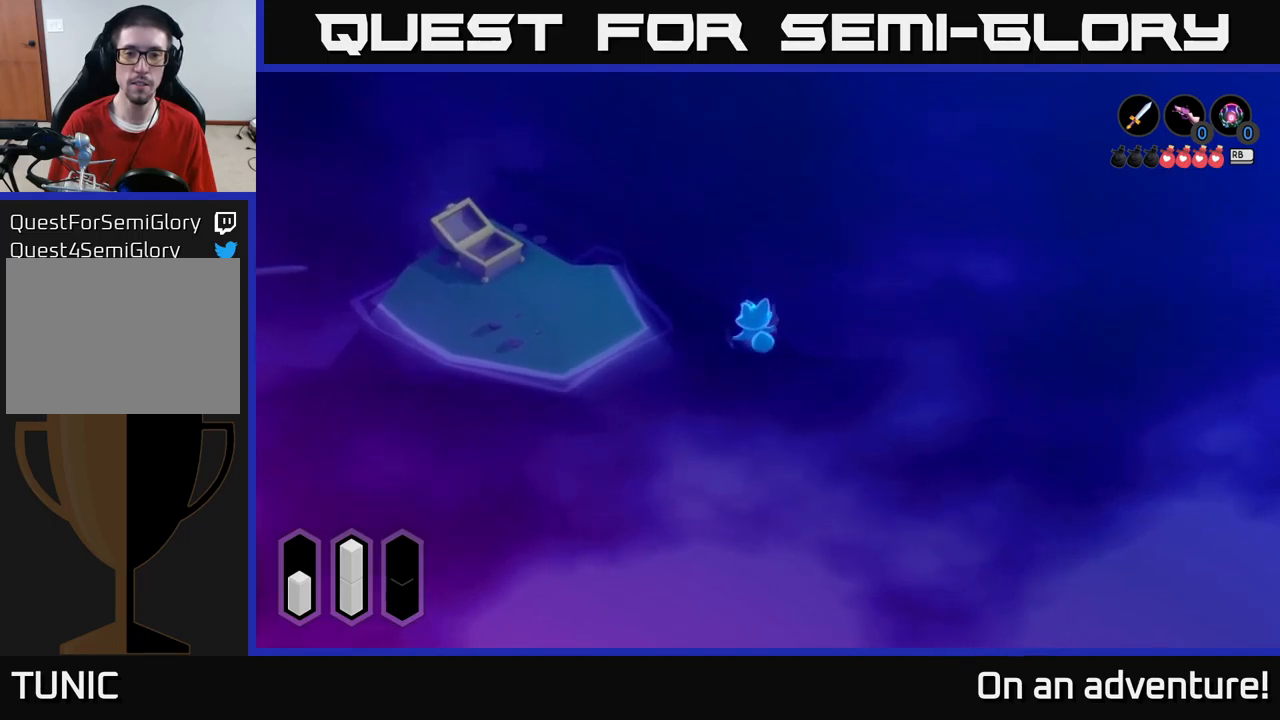
{"buttons": [], "left_stick": "down-left", "right_stick": "center", "events": [[34, "left_stick", "down-left"]]}